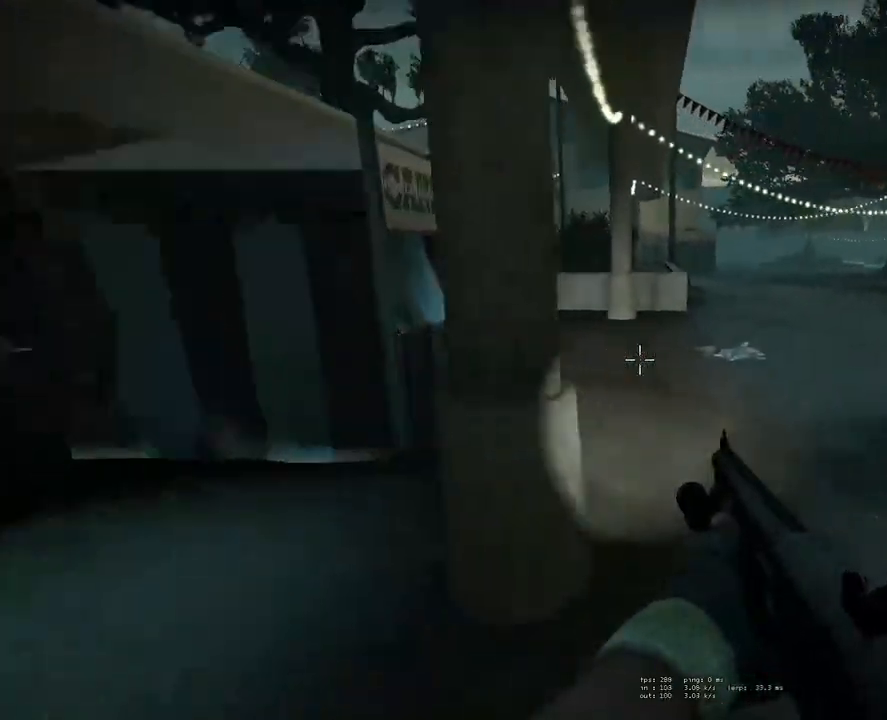
Gameplay with keyboard and mouse; each line is a JSON object with the keys and mouse buttons held at the frame after it. "events" lists presses ("down") and releases ("up") of "1", "2", "3", "4", "5", "a", "alt", "c", "ctrl", "d", "e", "f", "q", "r", "s", "shift", "space", "tab", "v", "w", "x", "z", "mouse_left", "mouse_middle", "mouse_right", "mouse_mb4", "mouse_mb5", "mouse_wheel_up" and "mouse_wheel_down" between this image and that frame as [ms after this image, input, new state], when the widget could be followed in between. "mouse_left", "mouse_middle", "mouse_right", "mouse_mb4", "mouse_mb5", "mouse_wheel_up", "mouse_wheel_down" = the "left", "middle", "right", "mb4", "mb5", "wheel_up", "wheel_down" buttons of the "mouse" list. No other keys are recorded. Mouse movement is not recorded.
{"keys": ["a", "space"], "mouse": [], "events": [[383, "a", "down"], [417, "d", "up"]]}
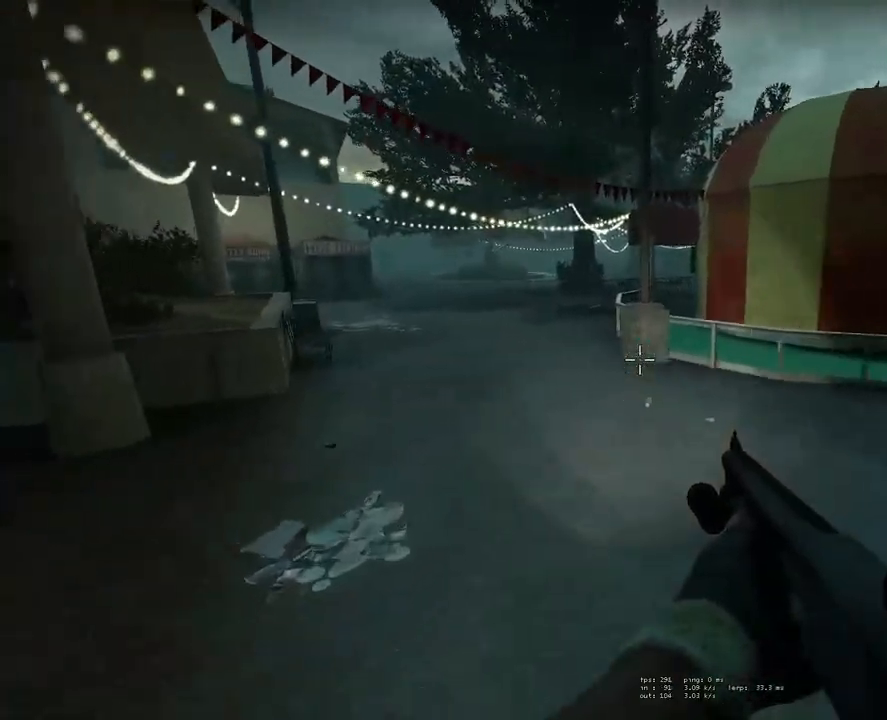
{"keys": ["d", "space"], "mouse": [], "events": [[433, "a", "up"], [483, "d", "down"]]}
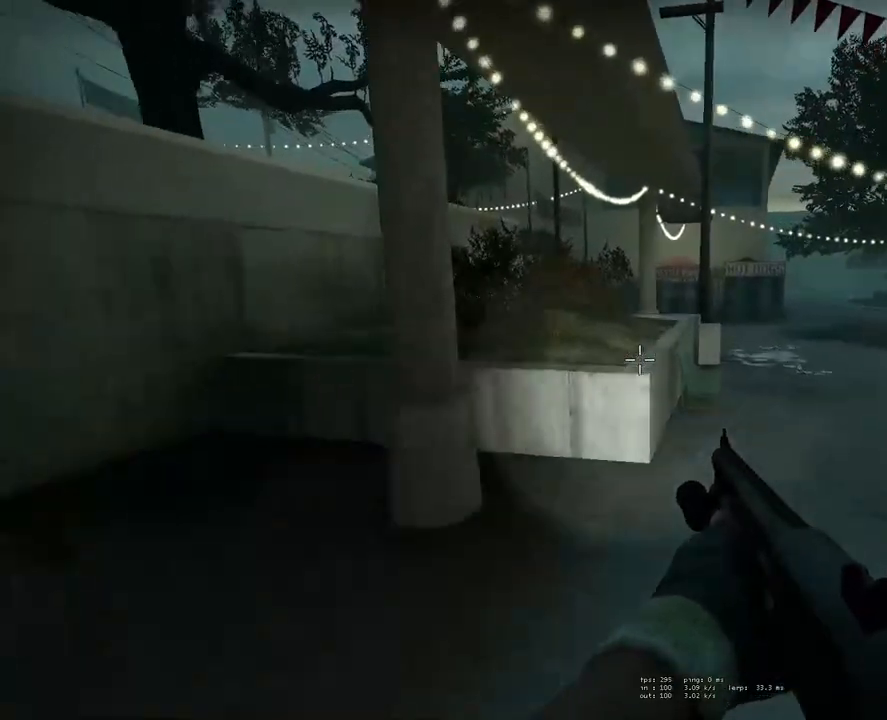
{"keys": ["d", "space"], "mouse": [], "events": []}
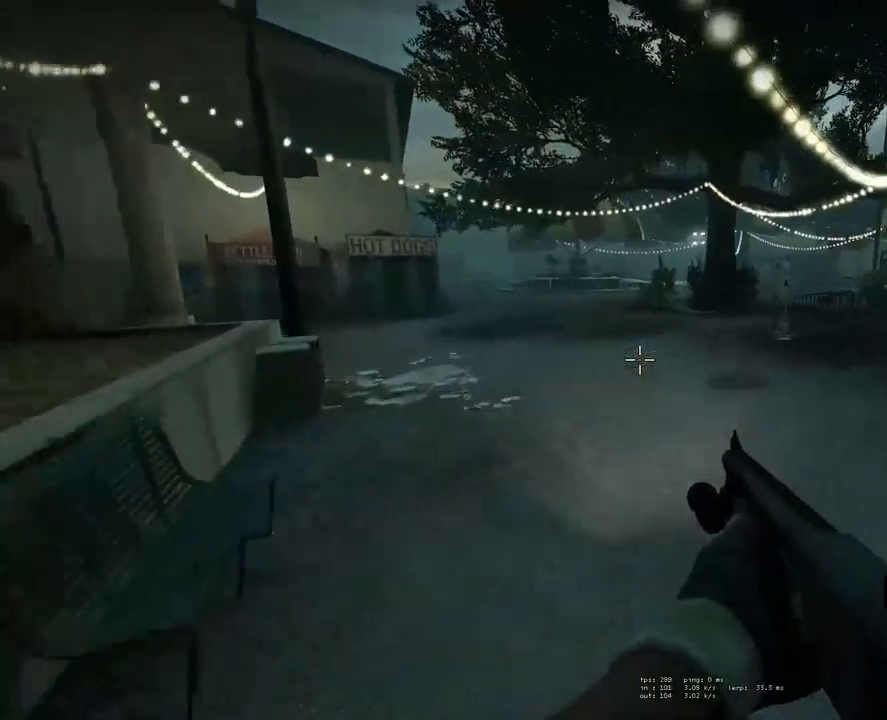
{"keys": ["a", "space"], "mouse": [], "events": [[100, "d", "up"], [150, "a", "down"]]}
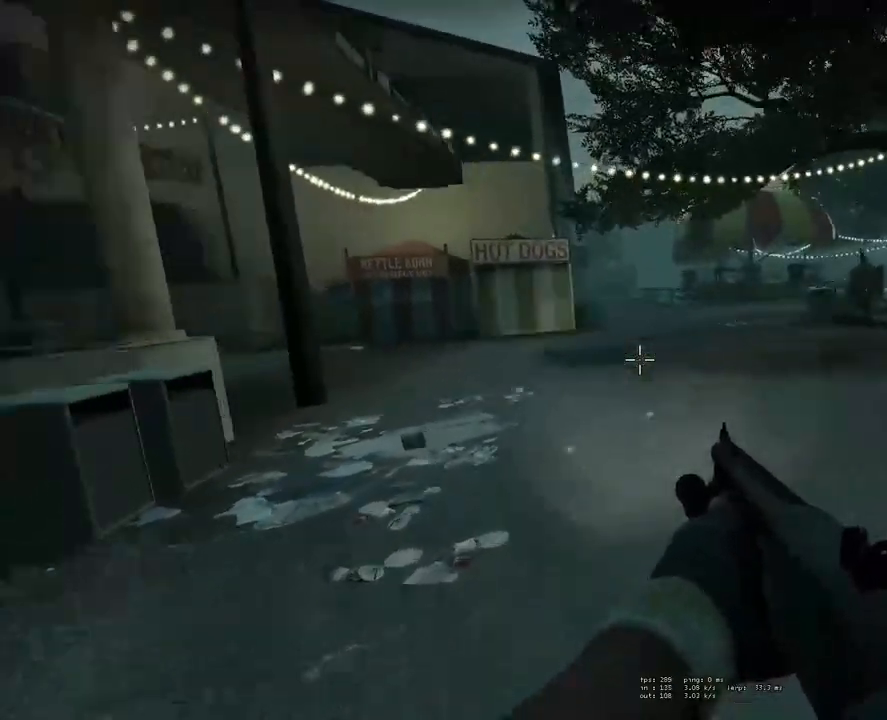
{"keys": ["d", "space"], "mouse": [], "events": [[200, "a", "up"], [250, "d", "down"]]}
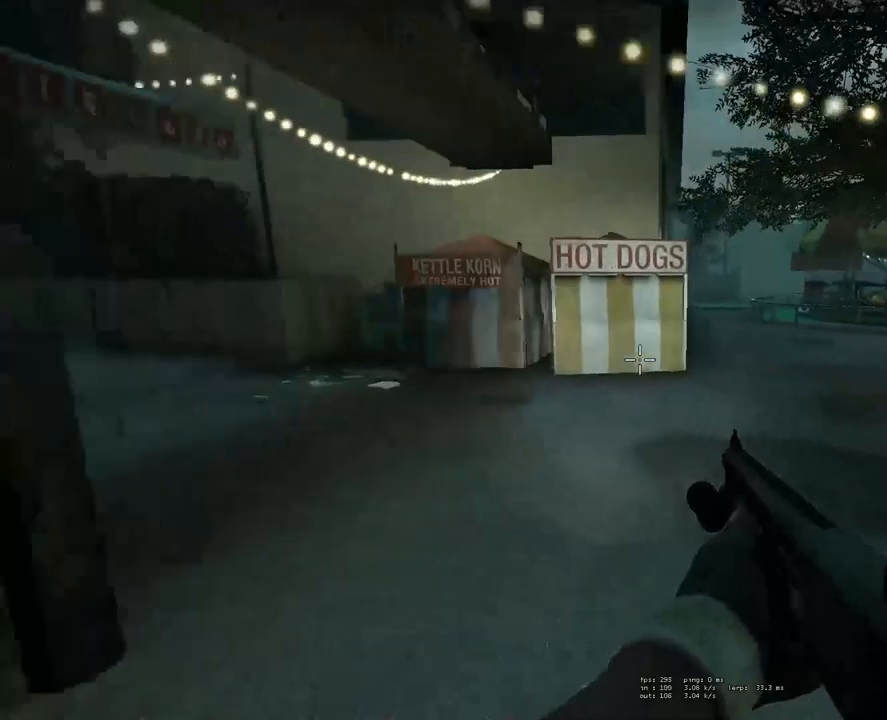
{"keys": ["a", "space"], "mouse": [], "events": [[500, "a", "down"], [500, "d", "up"]]}
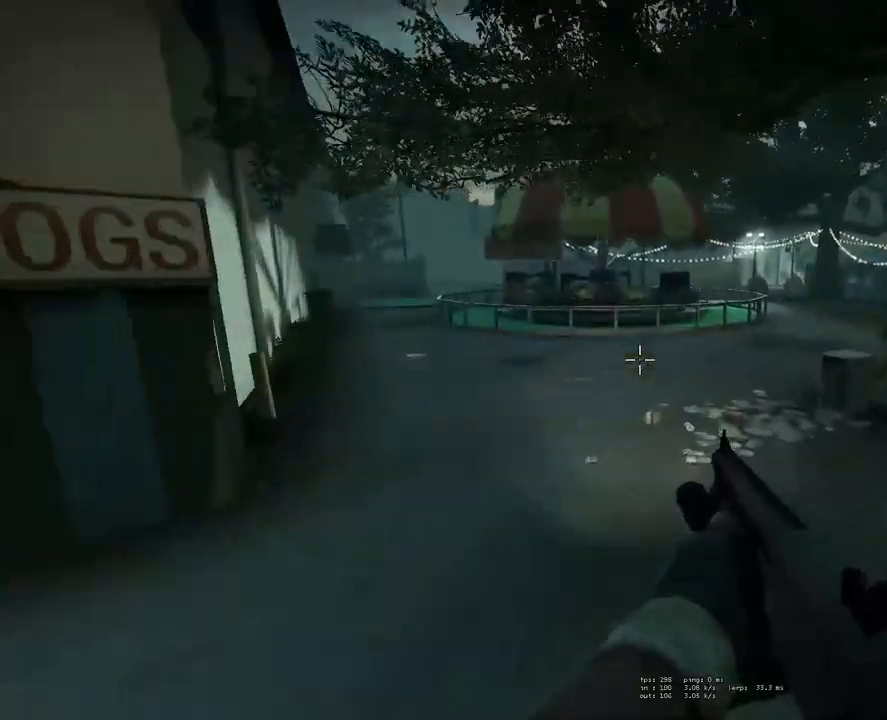
{"keys": ["a", "space"], "mouse": [], "events": []}
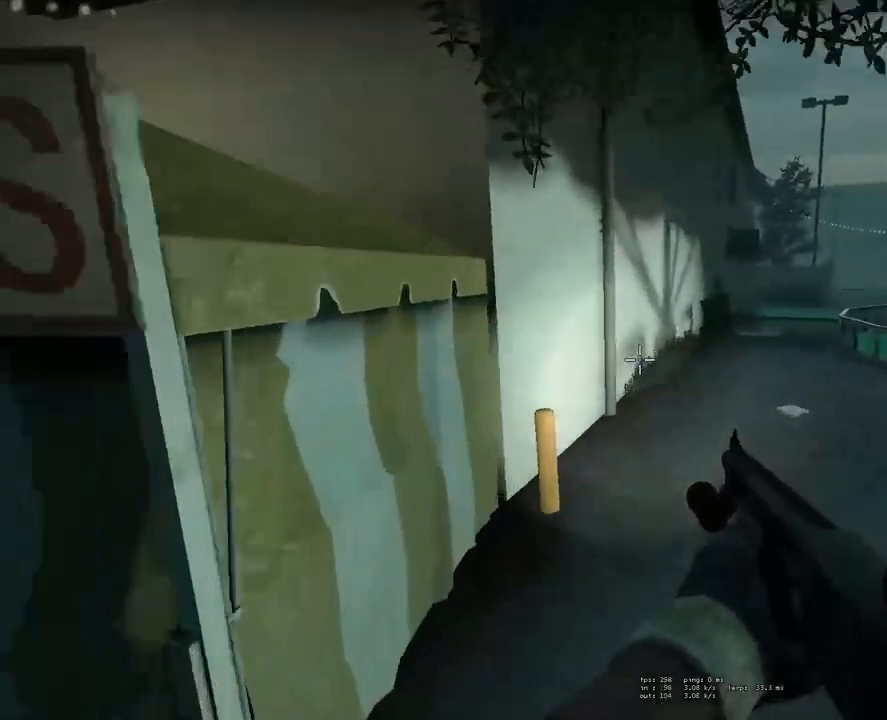
{"keys": ["d", "space"], "mouse": [], "events": [[67, "a", "up"], [150, "d", "down"]]}
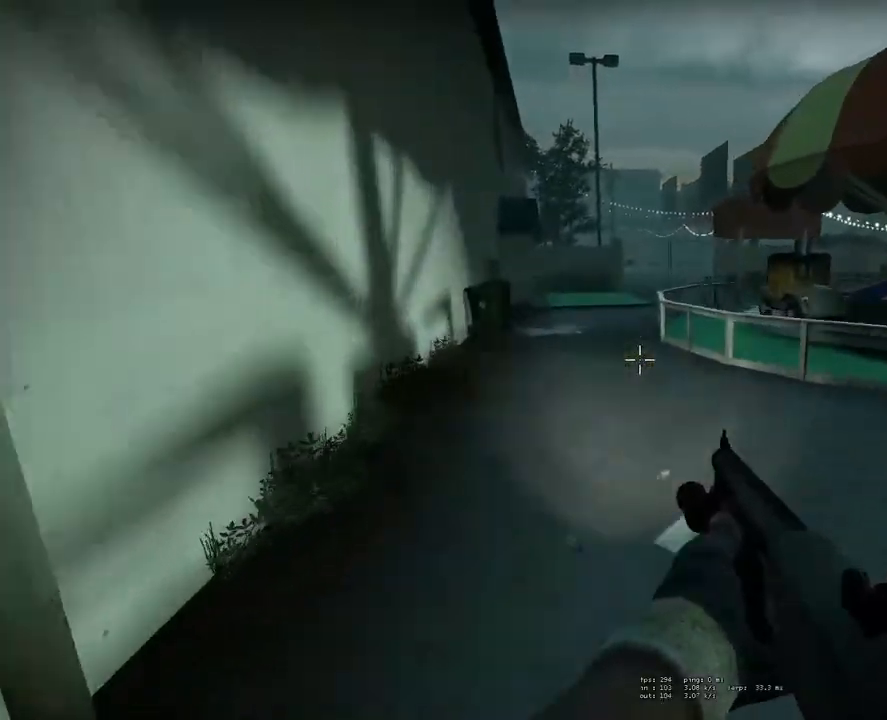
{"keys": ["a", "space"], "mouse": [], "events": [[217, "a", "down"], [267, "d", "up"]]}
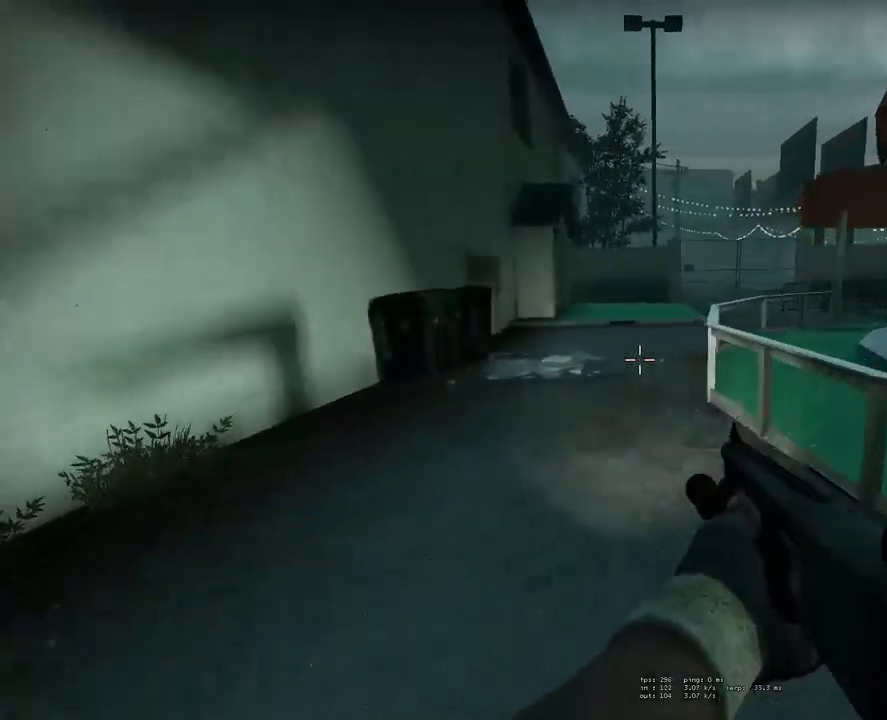
{"keys": ["d", "space"], "mouse": [], "events": [[183, "a", "up"], [183, "d", "down"]]}
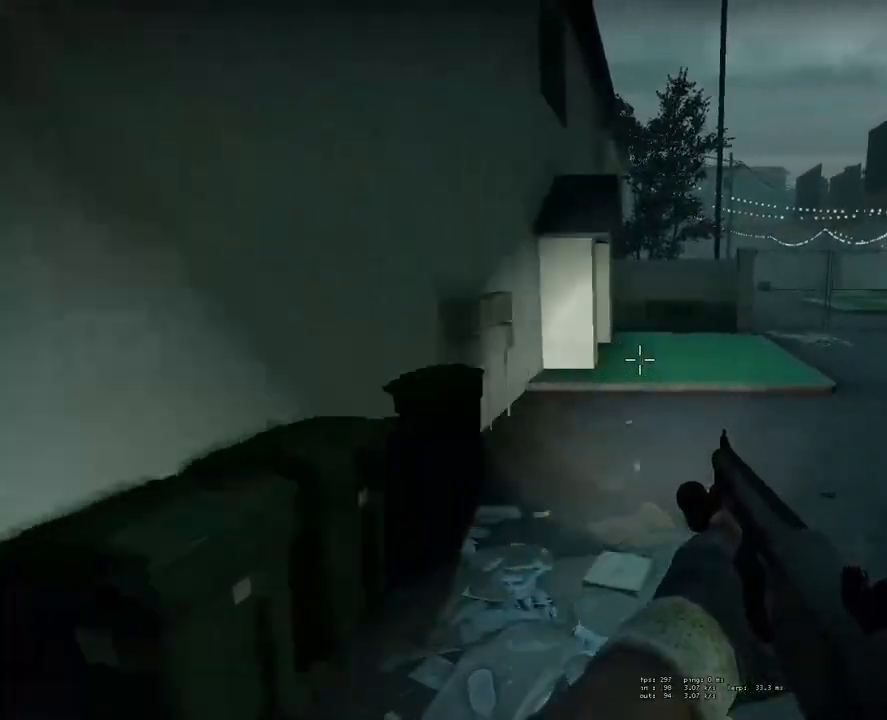
{"keys": ["d", "space"], "mouse": [], "events": []}
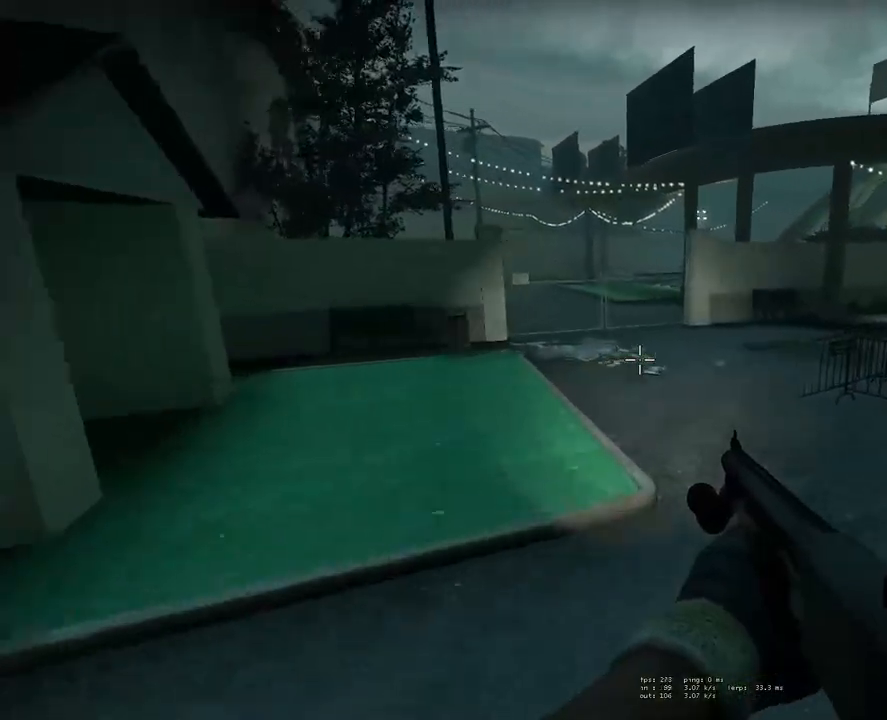
{"keys": [], "mouse": [], "events": [[217, "a", "down"], [217, "d", "up"], [367, "a", "up"], [450, "space", "up"]]}
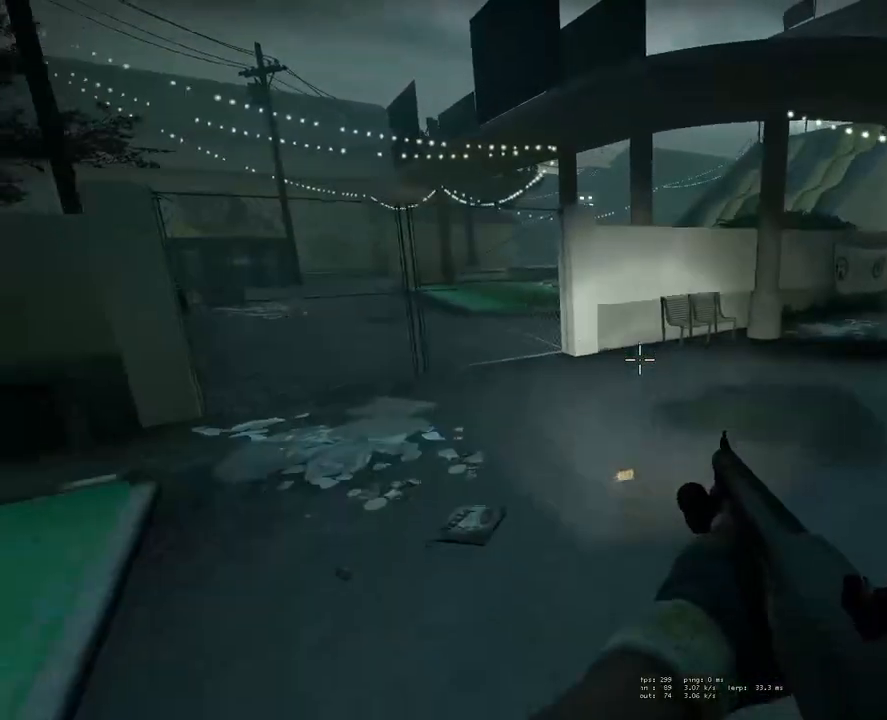
{"keys": [], "mouse": [], "events": [[50, "d", "down"], [333, "mouse_wheel_down", "down"], [383, "mouse_wheel_down", "up"], [417, "mouse_wheel_up", "down"], [467, "d", "up"], [467, "mouse_wheel_up", "up"]]}
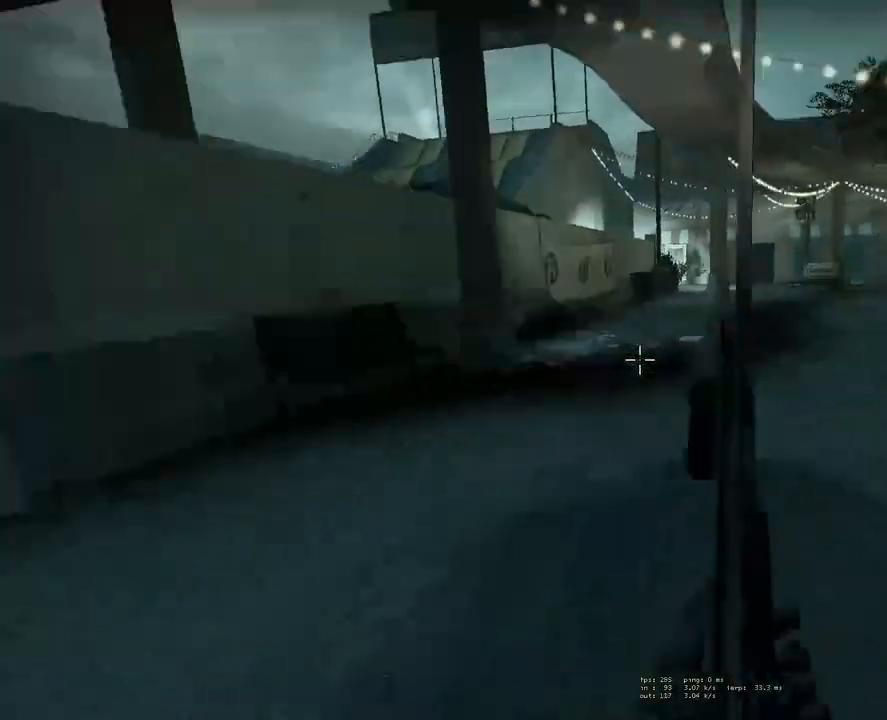
{"keys": [], "mouse": [], "events": [[67, "mouse_right", "down"], [250, "mouse_right", "up"], [250, "mouse_wheel_down", "down"], [350, "mouse_wheel_down", "up"]]}
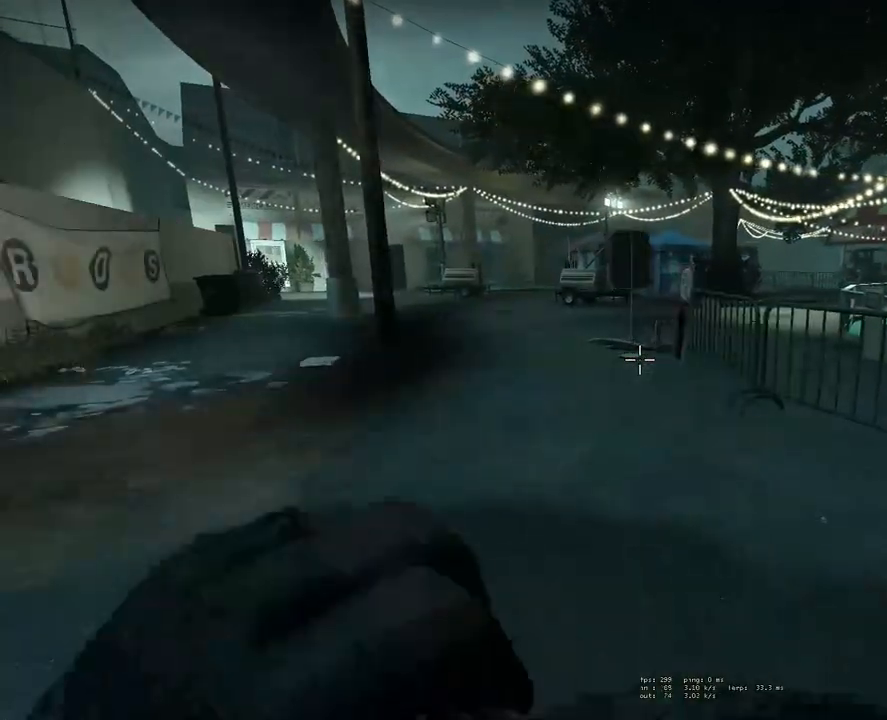
{"keys": ["w"], "mouse": [], "events": [[217, "mouse_wheel_up", "down"], [267, "w", "down"], [317, "mouse_wheel_up", "up"]]}
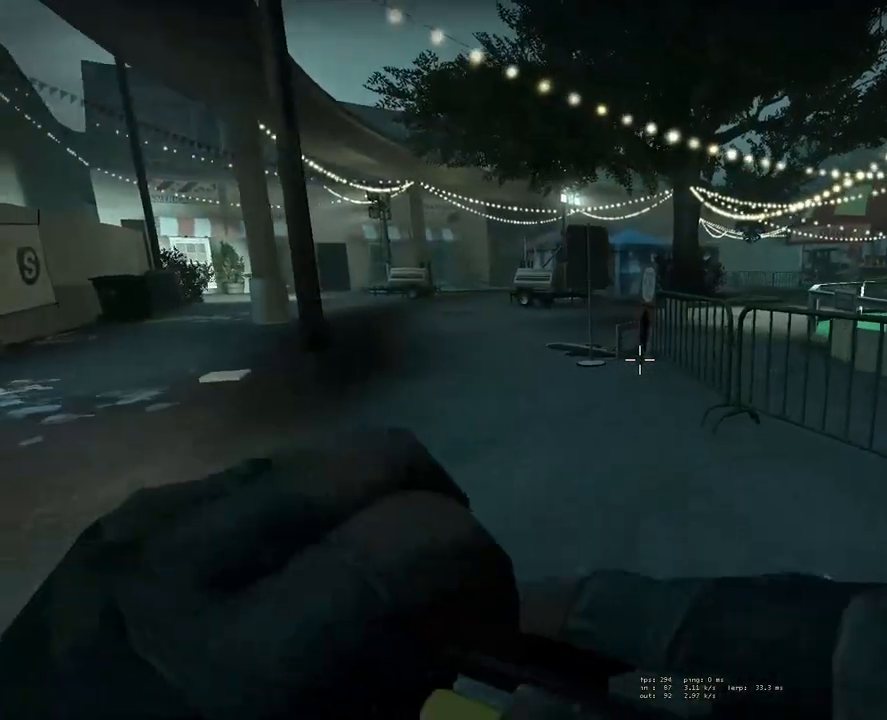
{"keys": ["d", "space"], "mouse": [], "events": [[150, "mouse_wheel_down", "down"], [183, "mouse_wheel_down", "up"], [383, "d", "down"], [467, "space", "down"], [467, "w", "up"]]}
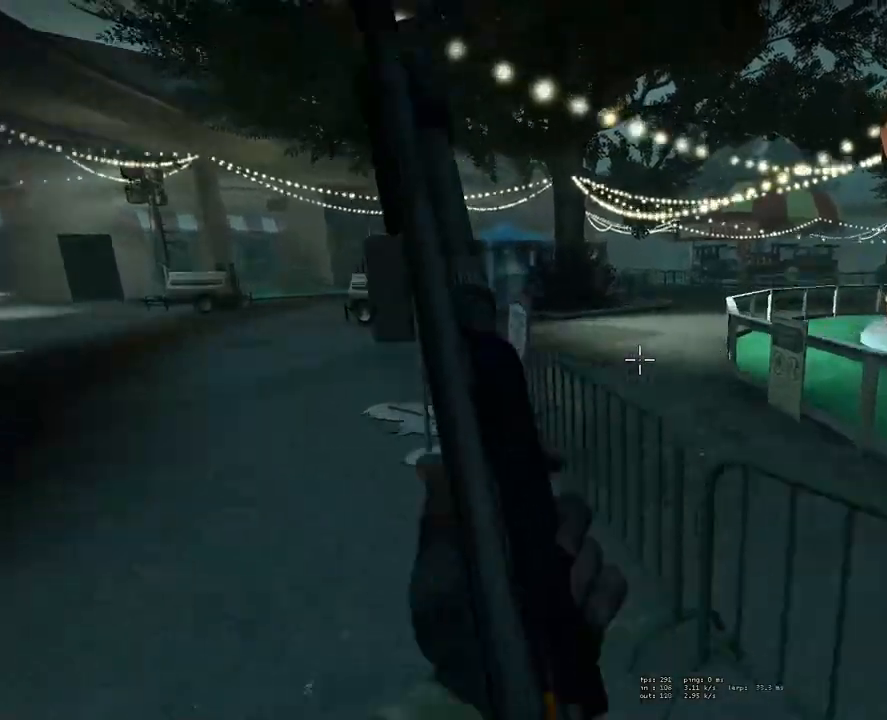
{"keys": ["d", "space"], "mouse": [], "events": [[67, "shift", "down"], [117, "d", "up"], [167, "a", "down"], [300, "shift", "up"], [450, "a", "up"], [483, "d", "down"]]}
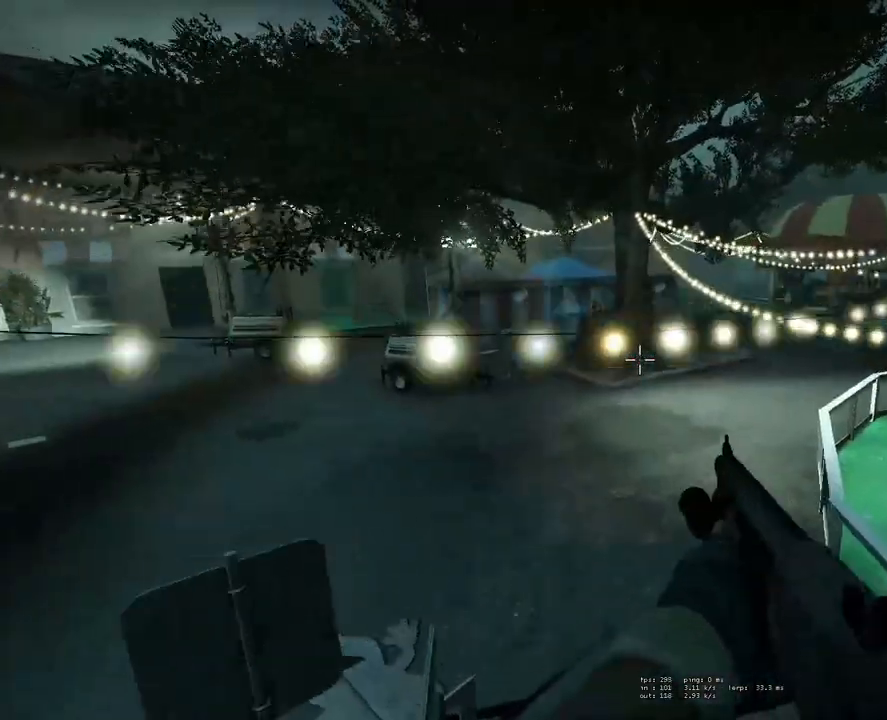
{"keys": ["a"], "mouse": [], "events": [[133, "space", "up"], [267, "a", "down"], [267, "d", "up"]]}
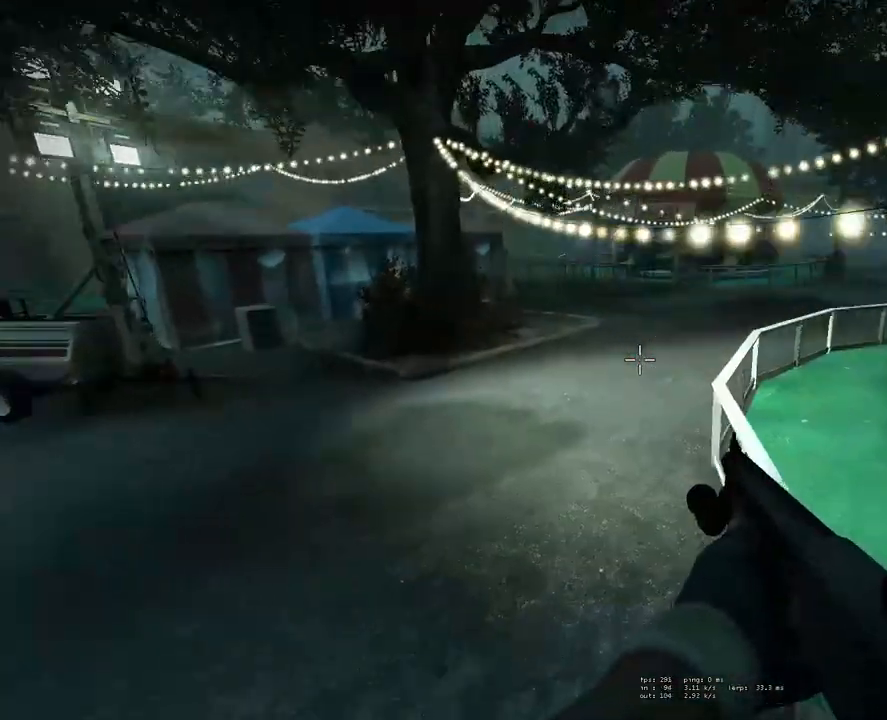
{"keys": ["a", "w"], "mouse": [], "events": [[383, "w", "down"]]}
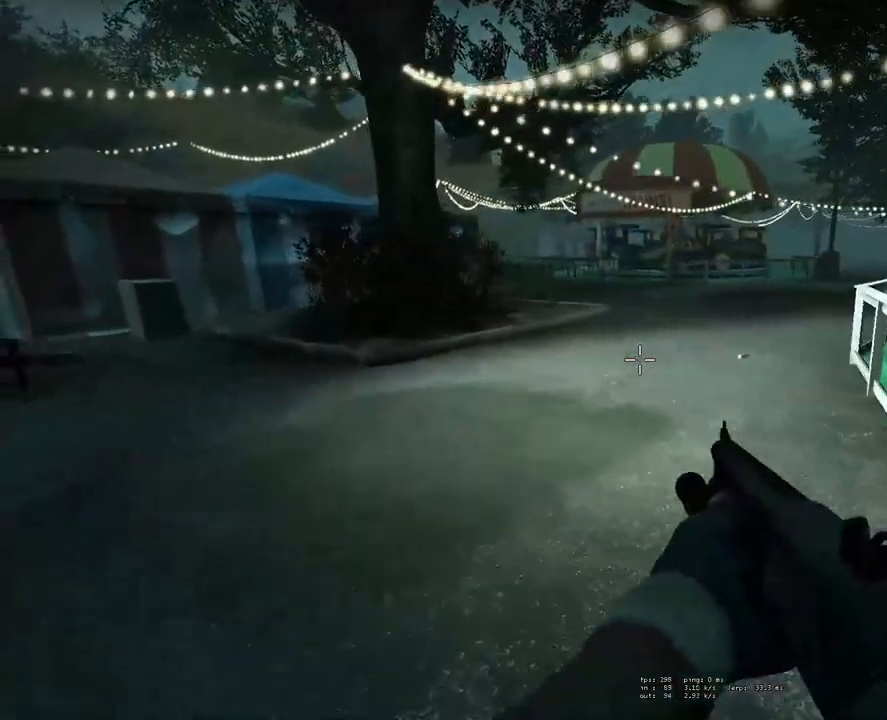
{"keys": [], "mouse": [], "events": [[67, "w", "up"], [167, "a", "up"], [300, "mouse_wheel_down", "down"], [350, "mouse_wheel_down", "up"], [433, "mouse_wheel_up", "down"], [483, "mouse_wheel_up", "up"]]}
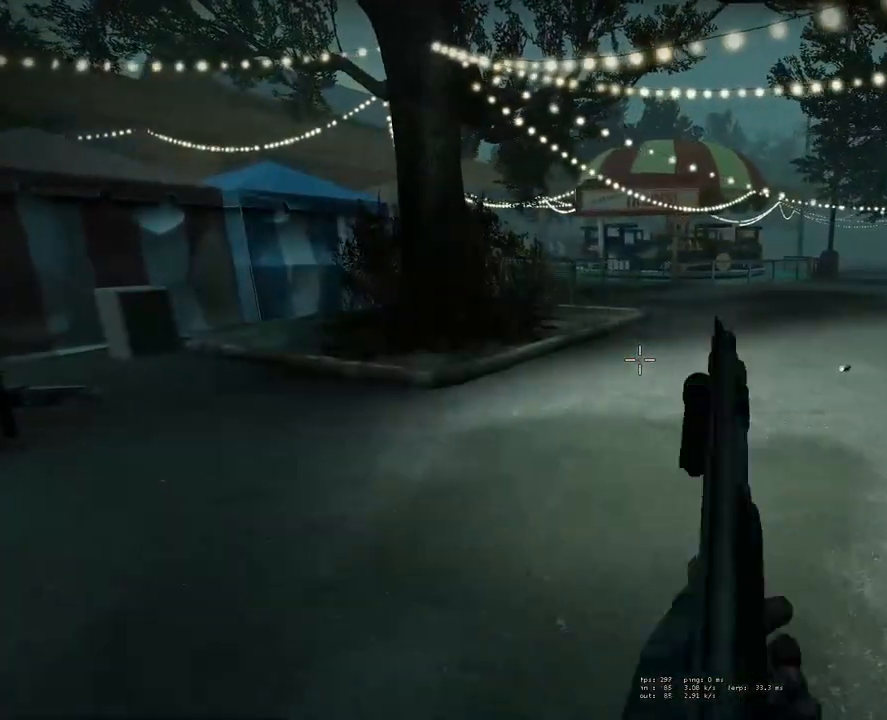
{"keys": [], "mouse": [], "events": [[417, "w", "down"], [467, "w", "up"]]}